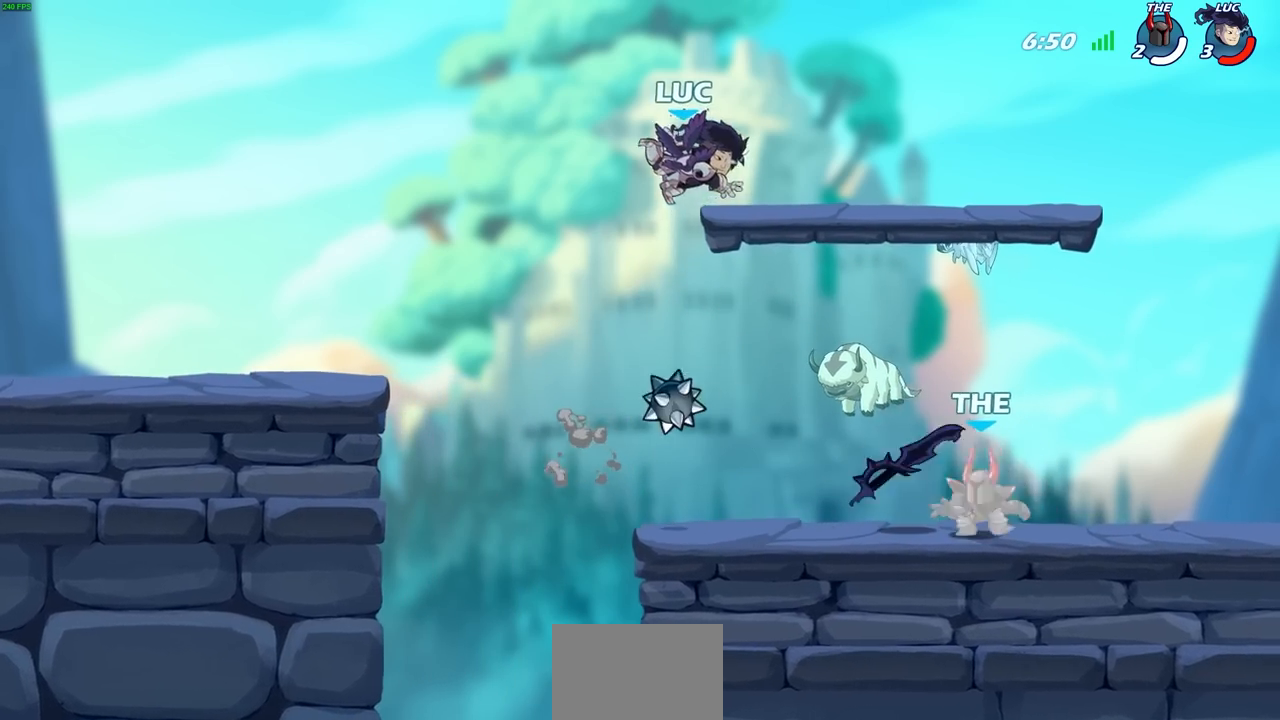
Gameplay with a controller (PlayStation layout); each line is a JSON object with the inputs held at the frame after it. "events" lists button and stick changes between this image and that frame as [ms after this image, input, new state], when the widget could be followed in between.
{"buttons": ["R1"], "left_stick": "left", "right_stick": "center", "events": [[50, "left_stick", "down-right"], [350, "left_stick", "down-left"], [433, "R1", "down"], [450, "left_stick", "left"]]}
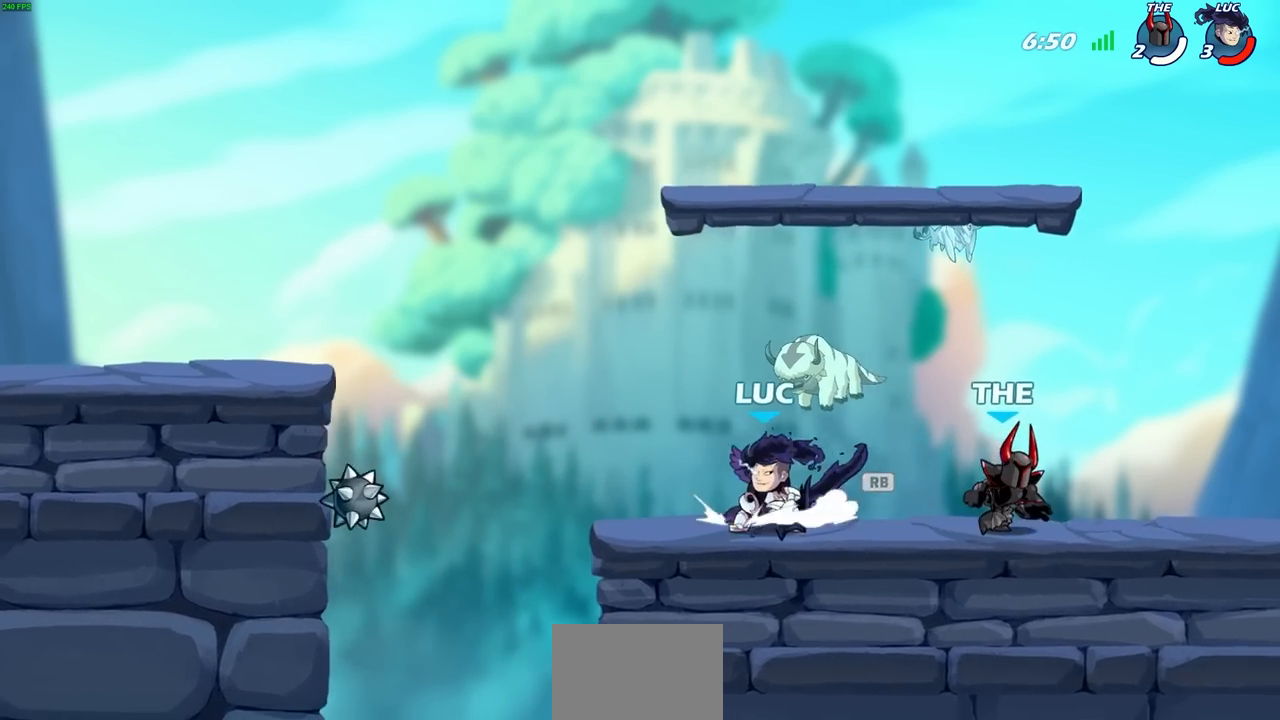
{"buttons": ["SQUARE", "R1", "R2"], "left_stick": "right", "right_stick": "center", "events": [[17, "R1", "up"], [167, "left_stick", "up"], [233, "left_stick", "right"], [267, "SQUARE", "down"], [333, "R2", "down"], [350, "R1", "down"], [383, "SQUARE", "up"], [483, "SQUARE", "down"]]}
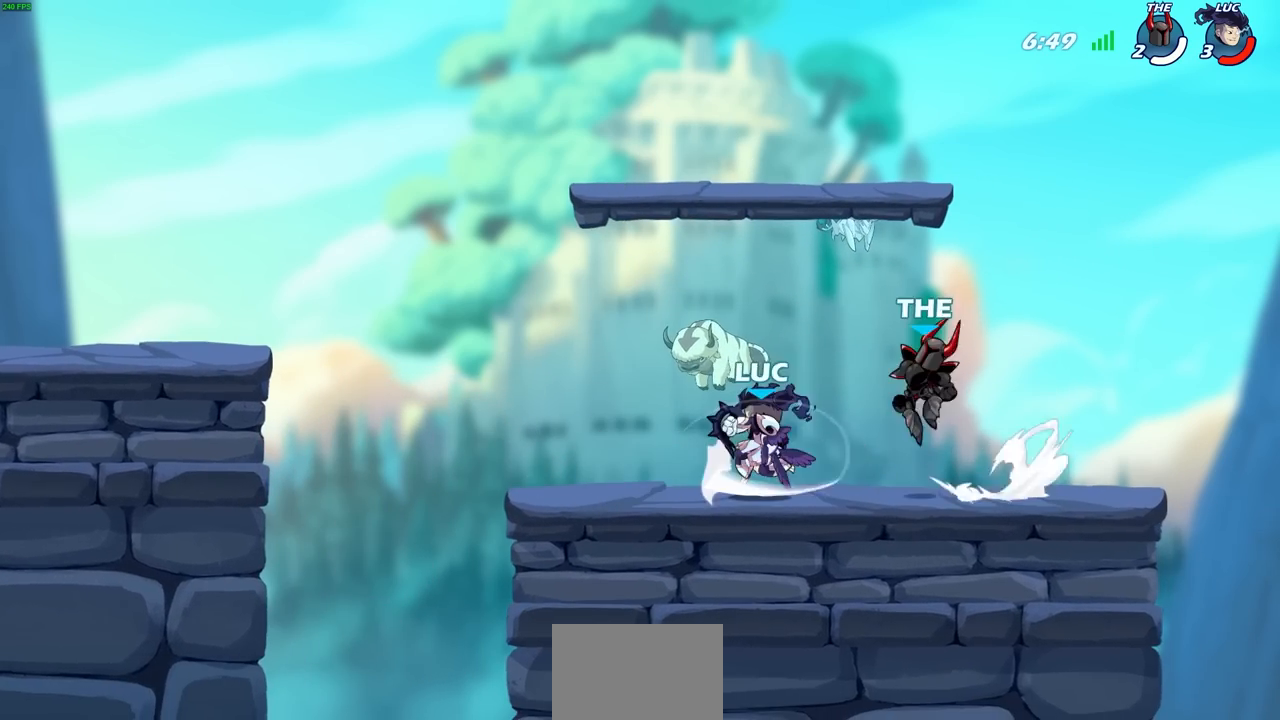
{"buttons": [], "left_stick": "center", "right_stick": "center", "events": [[117, "R1", "up"], [117, "R2", "up"], [117, "SQUARE", "up"], [350, "left_stick", "center"]]}
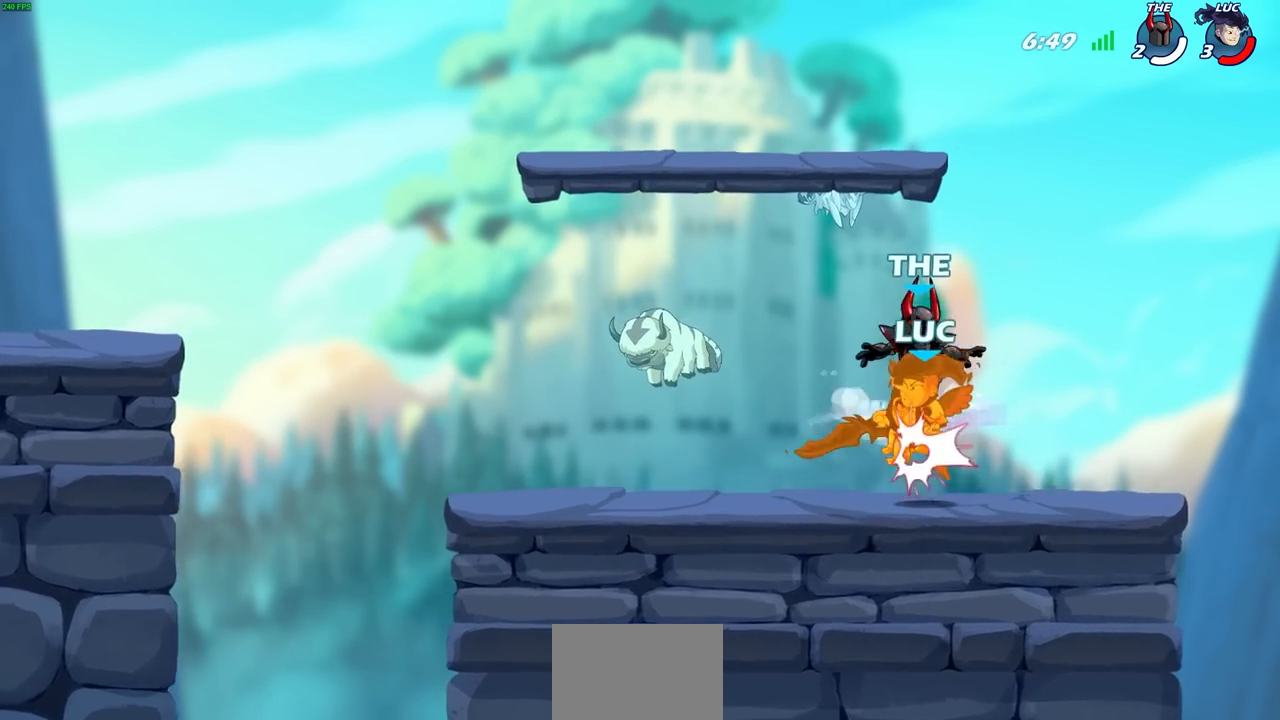
{"buttons": ["R2"], "left_stick": "down-left", "right_stick": "center", "events": [[83, "R2", "down"], [283, "R2", "up"], [300, "left_stick", "down-left"], [350, "R2", "down"]]}
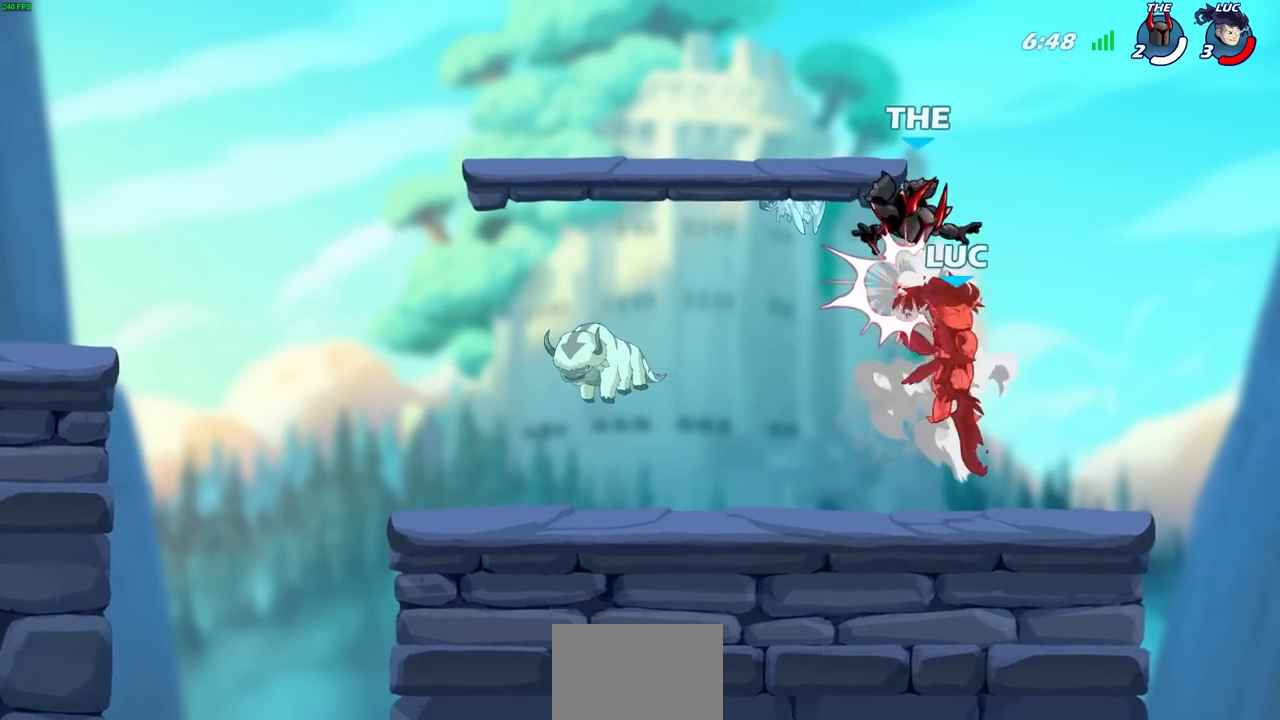
{"buttons": ["R2"], "left_stick": "left", "right_stick": "center", "events": [[50, "left_stick", "left"], [100, "R2", "up"], [233, "left_stick", "right"], [300, "R2", "down"], [450, "left_stick", "up-left"], [500, "left_stick", "left"]]}
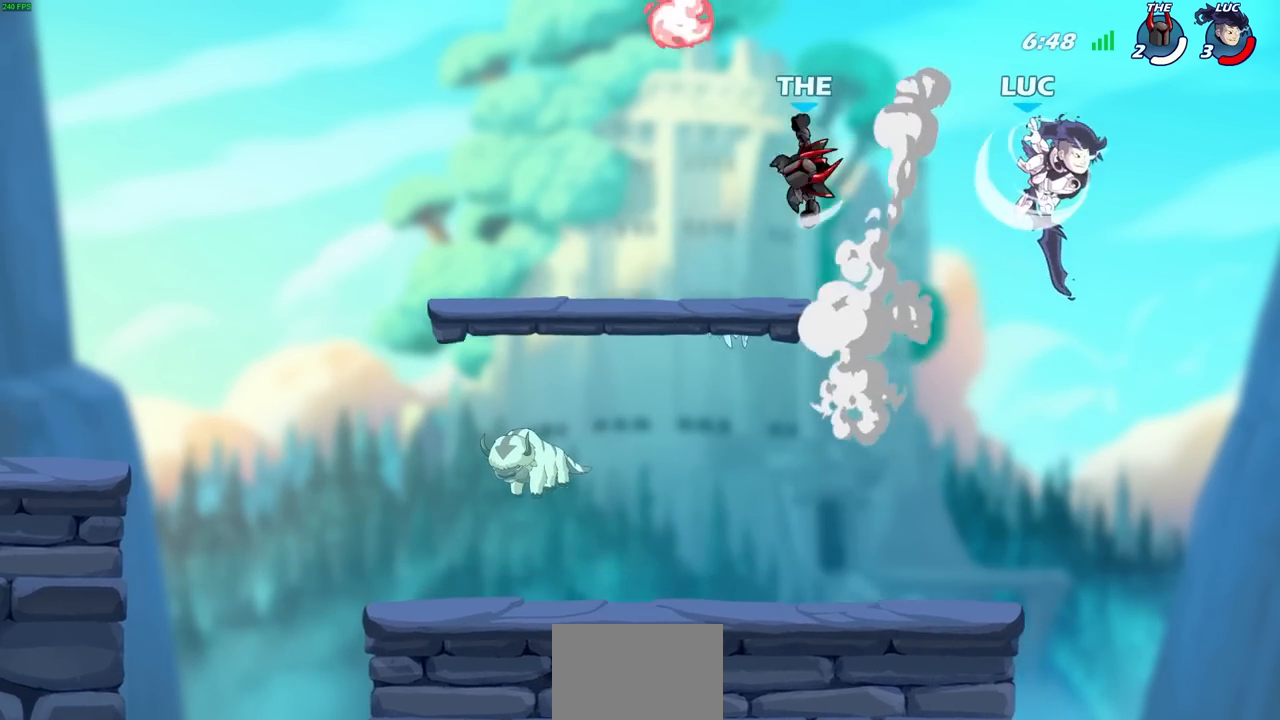
{"buttons": ["CIRCLE"], "left_stick": "up-left", "right_stick": "center", "events": [[67, "R2", "up"], [367, "CROSS", "down"], [367, "right_stick", "right"], [417, "right_stick", "center"], [433, "CIRCLE", "down"], [433, "left_stick", "up-left"], [467, "CROSS", "up"]]}
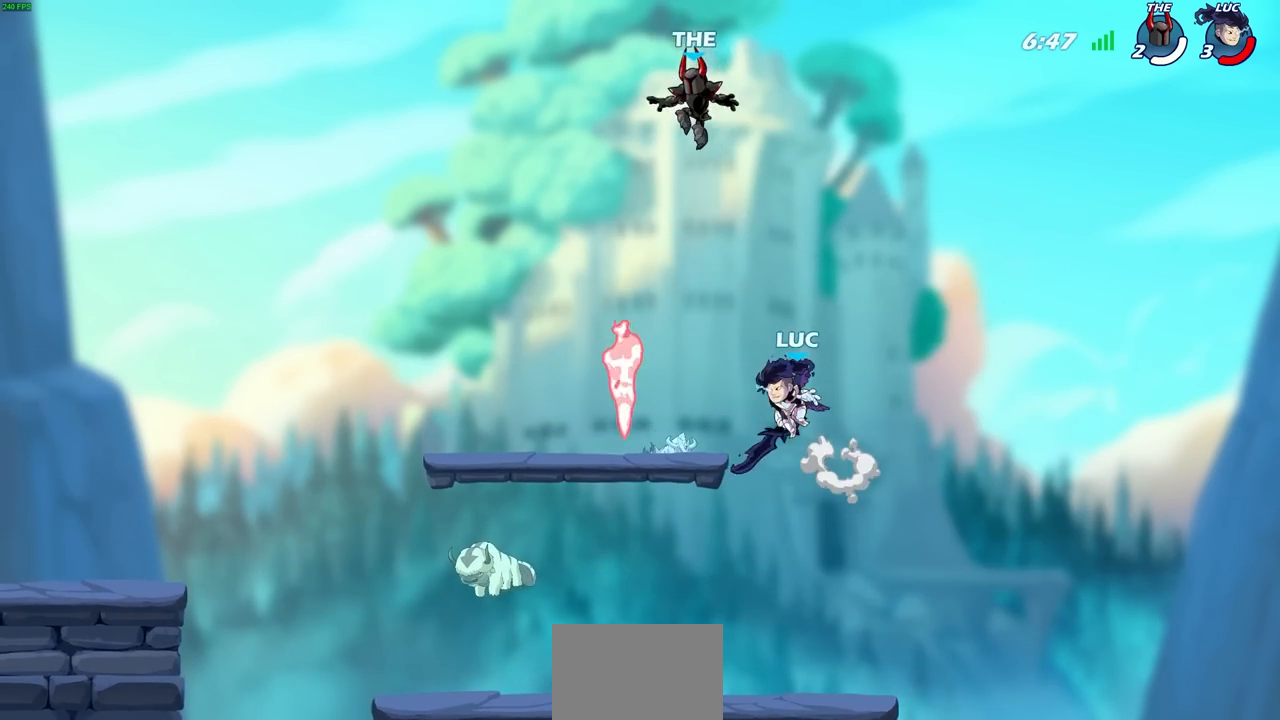
{"buttons": [], "left_stick": "left", "right_stick": "center", "events": [[33, "left_stick", "left"], [50, "CIRCLE", "up"]]}
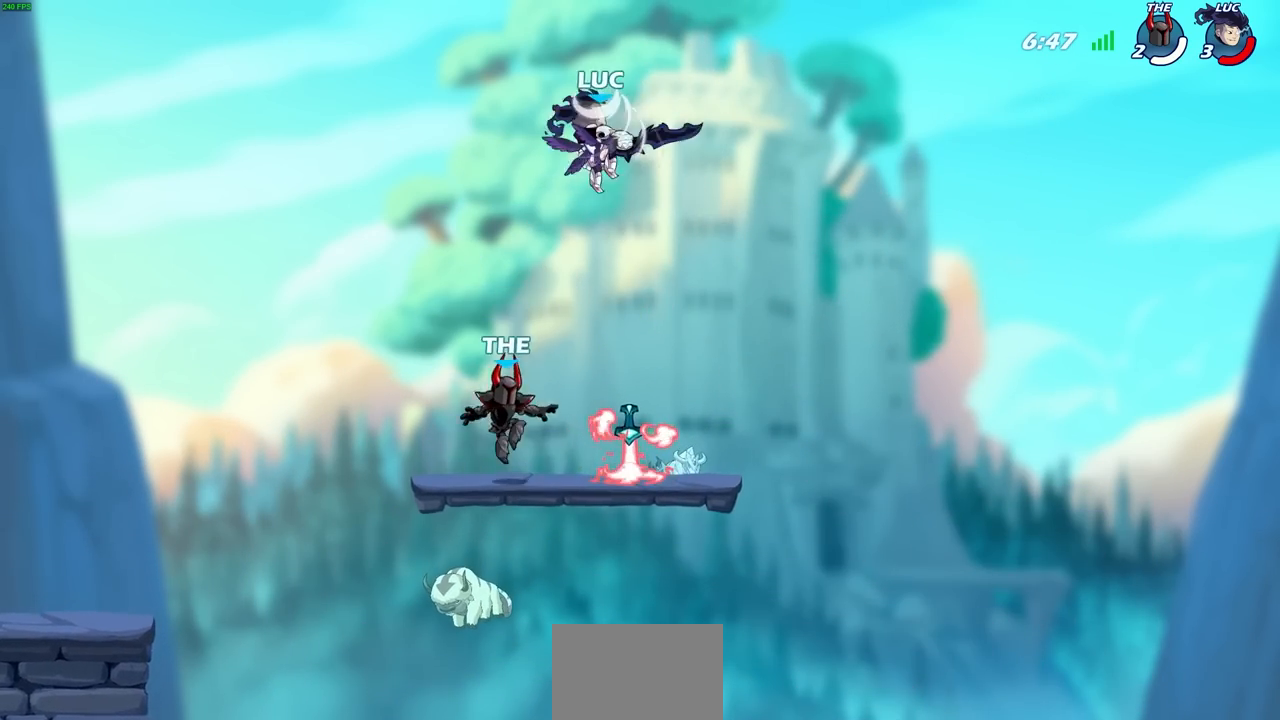
{"buttons": [], "left_stick": "down-left", "right_stick": "center", "events": [[117, "left_stick", "right"], [250, "left_stick", "down"], [383, "left_stick", "down-left"]]}
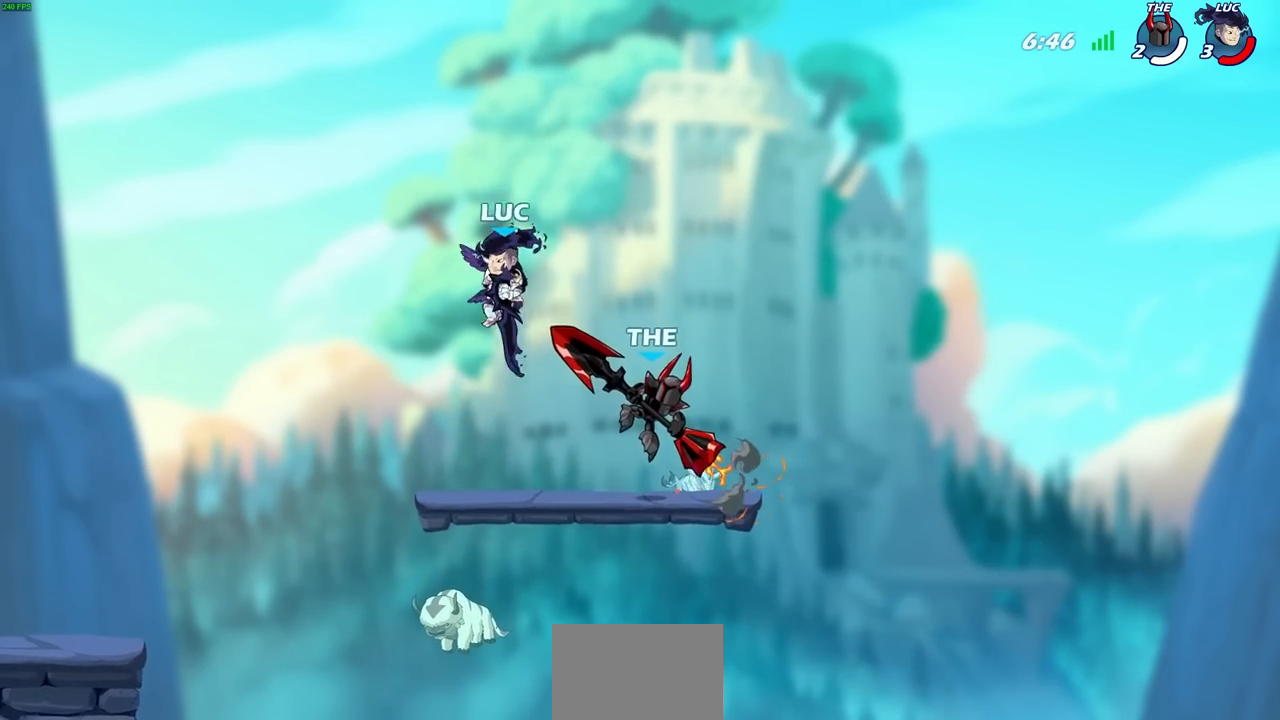
{"buttons": [], "left_stick": "center", "right_stick": "center", "events": [[200, "left_stick", "down-right"], [300, "left_stick", "up-right"], [333, "CROSS", "down"], [367, "SQUARE", "down"], [400, "CROSS", "up"], [400, "left_stick", "center"], [417, "SQUARE", "up"]]}
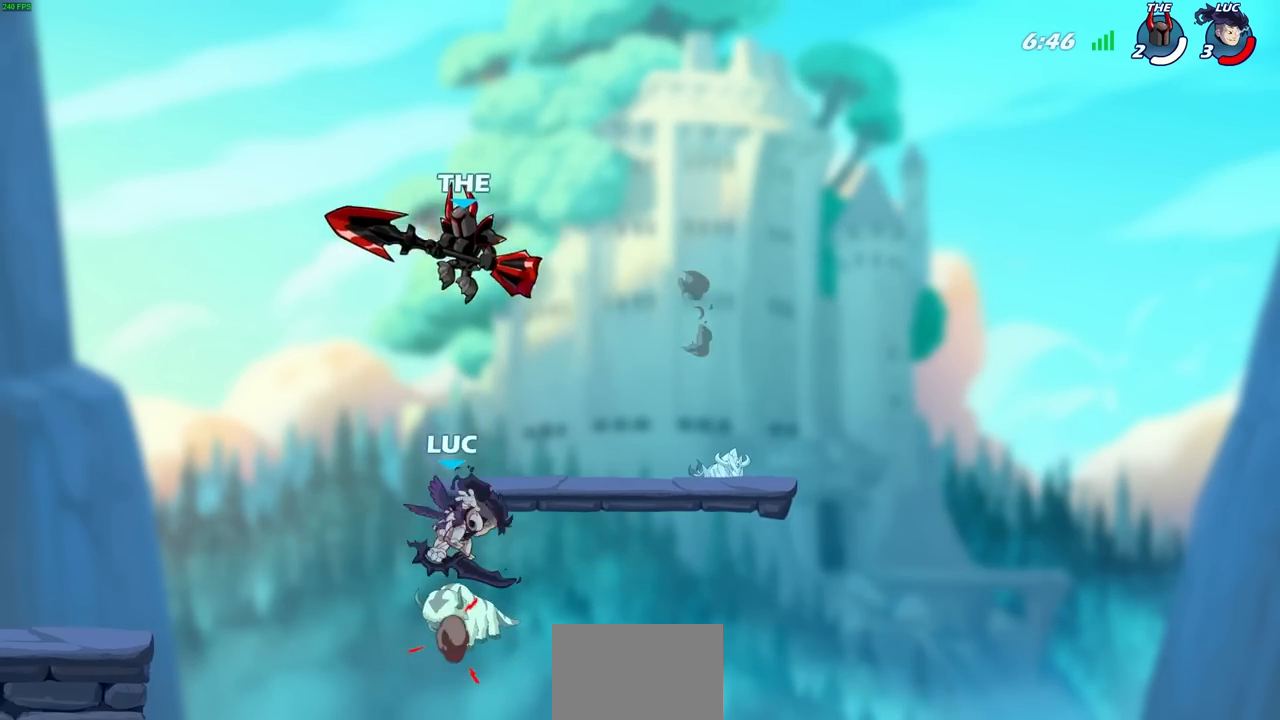
{"buttons": [], "left_stick": "left", "right_stick": "center", "events": [[100, "left_stick", "up-right"], [450, "left_stick", "left"]]}
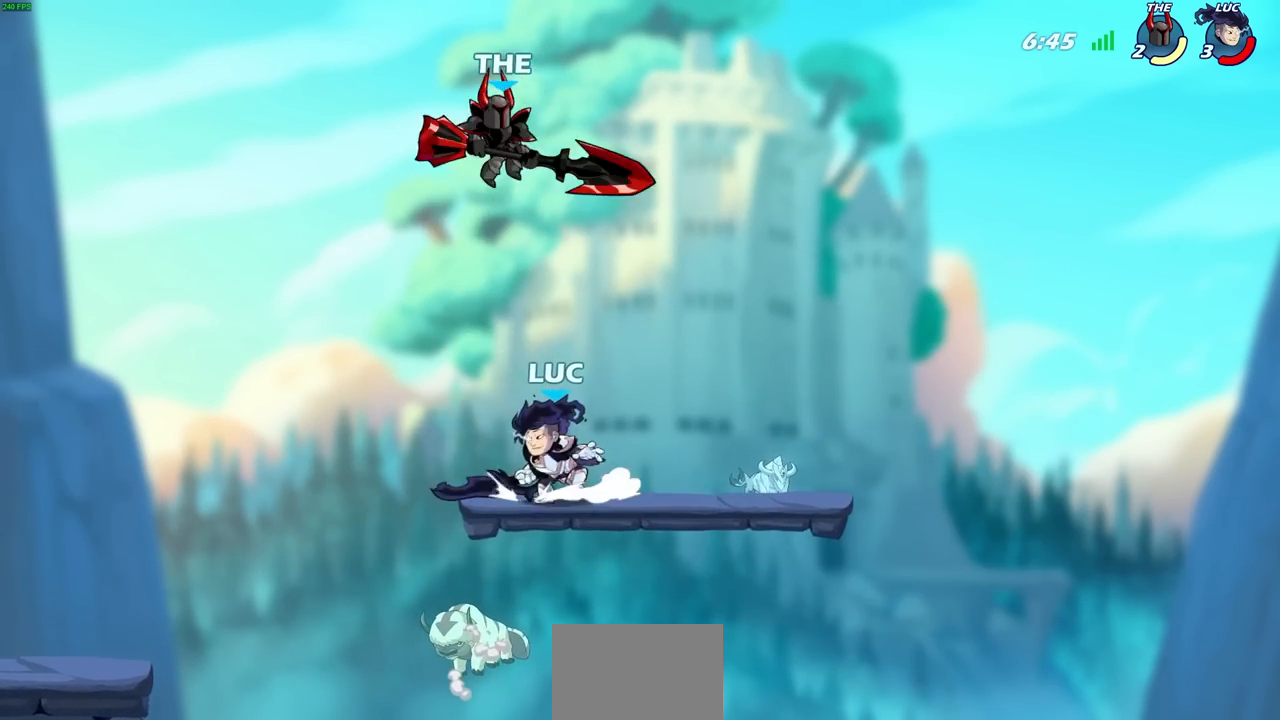
{"buttons": [], "left_stick": "left", "right_stick": "center", "events": [[117, "CROSS", "down"], [117, "SQUARE", "down"], [117, "left_stick", "center"], [133, "right_stick", "left"], [150, "CROSS", "up"], [183, "SQUARE", "up"], [217, "right_stick", "center"], [300, "left_stick", "up-left"], [350, "left_stick", "left"]]}
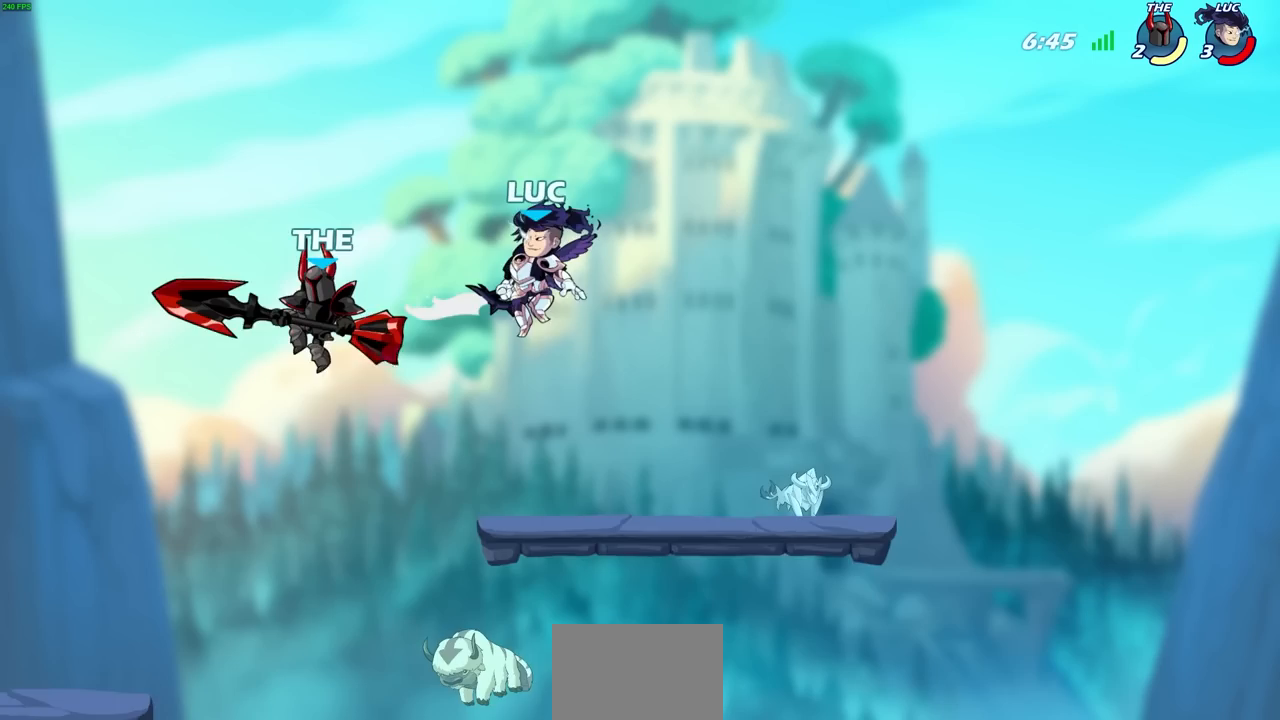
{"buttons": [], "left_stick": "left", "right_stick": "center", "events": [[400, "left_stick", "down-left"], [500, "left_stick", "left"]]}
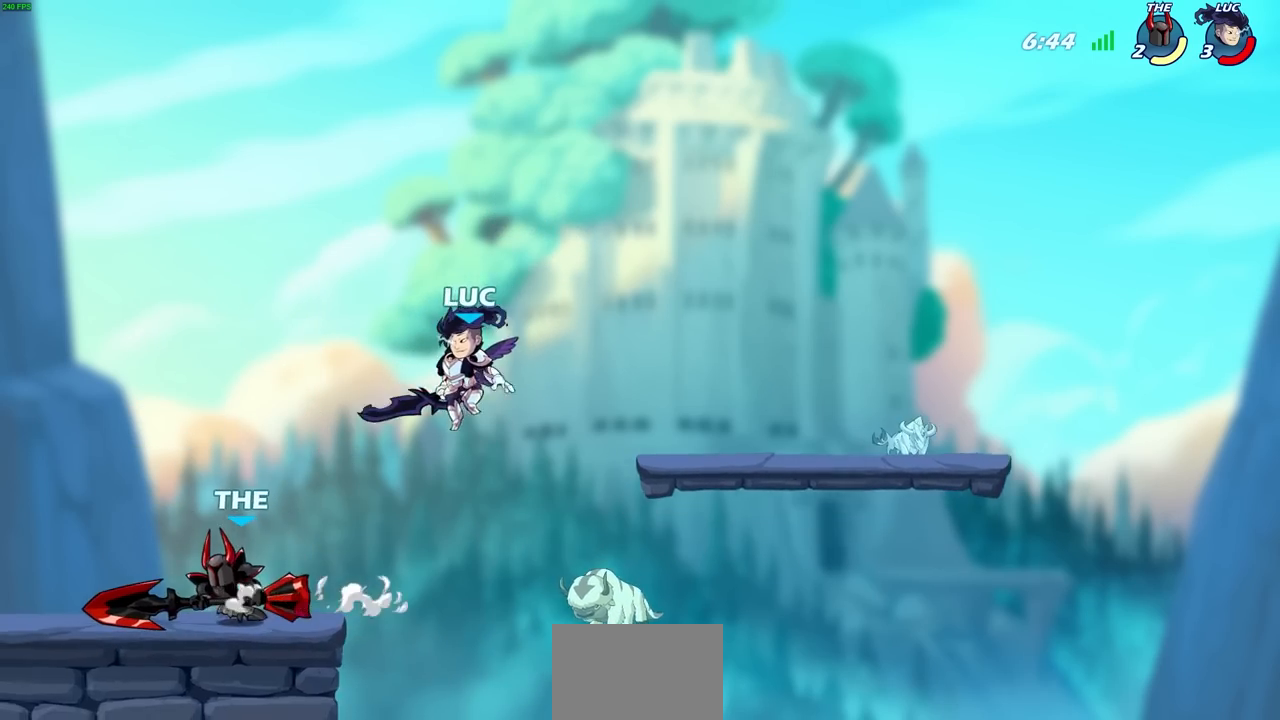
{"buttons": [], "left_stick": "left", "right_stick": "center", "events": [[100, "left_stick", "center"], [433, "left_stick", "left"]]}
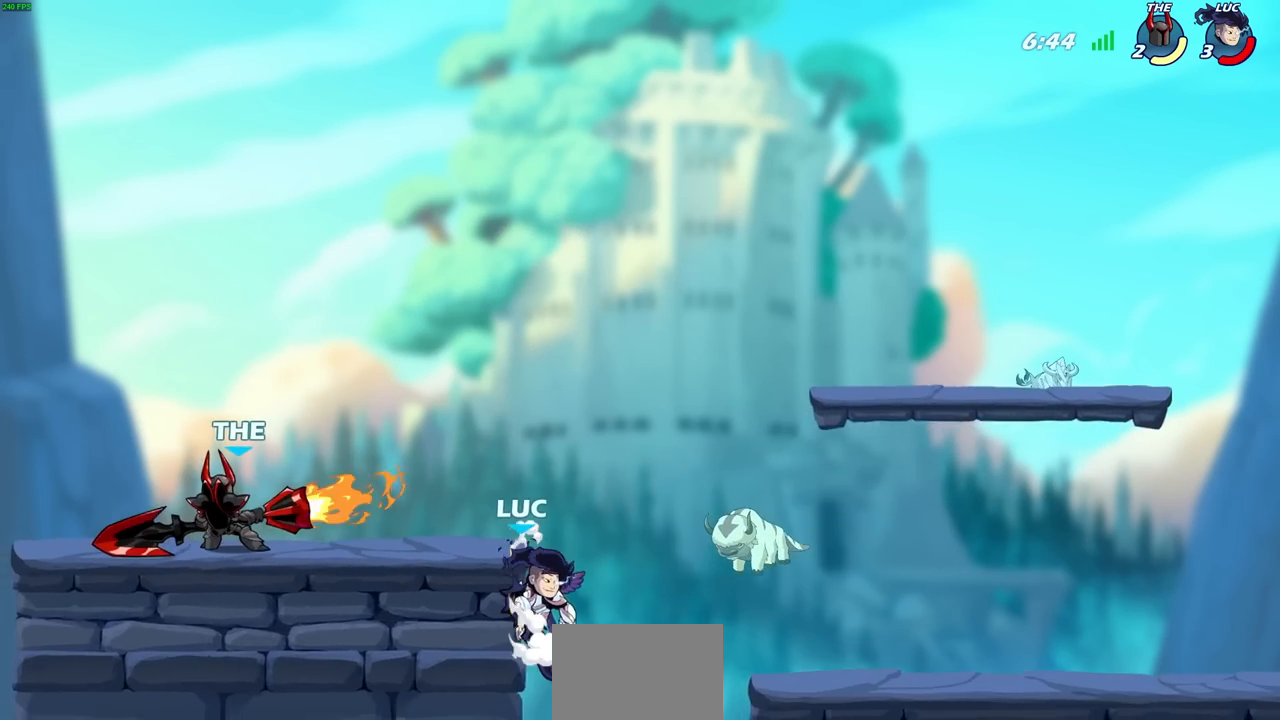
{"buttons": [], "left_stick": "right", "right_stick": "center", "events": [[300, "left_stick", "right"]]}
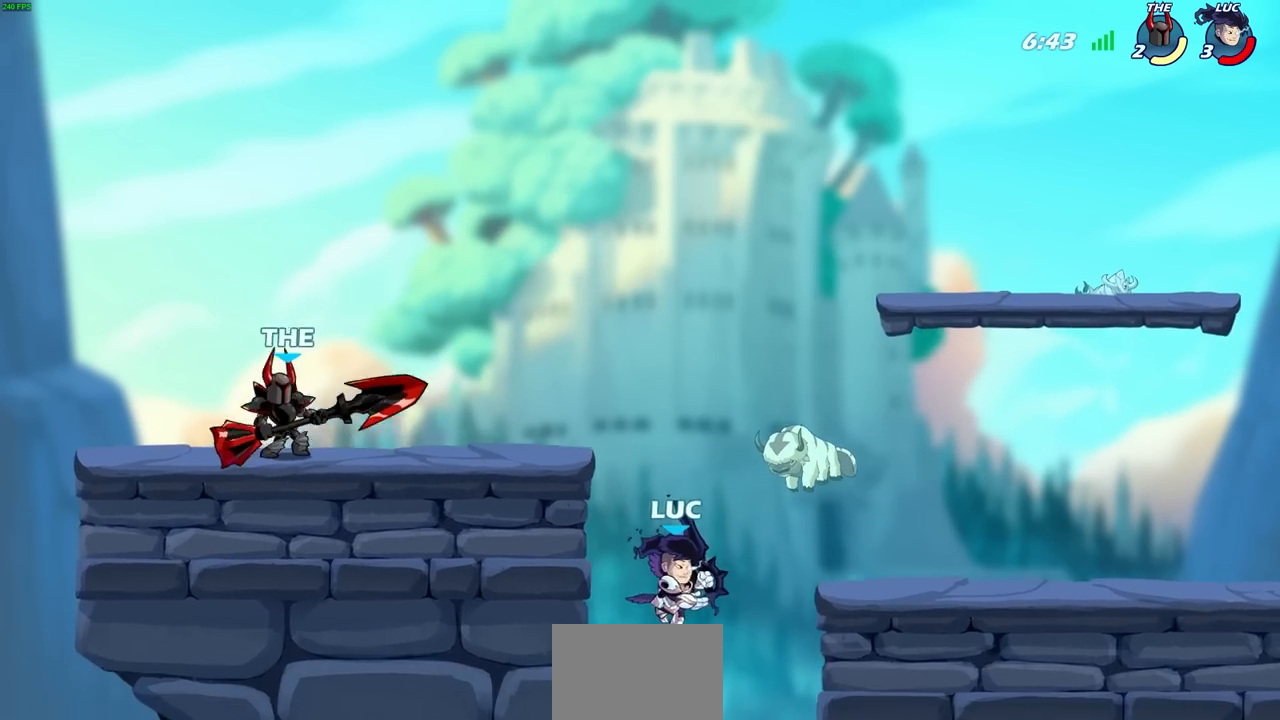
{"buttons": [], "left_stick": "left", "right_stick": "center", "events": [[33, "CROSS", "down"], [167, "CROSS", "up"], [333, "left_stick", "down"], [467, "left_stick", "left"]]}
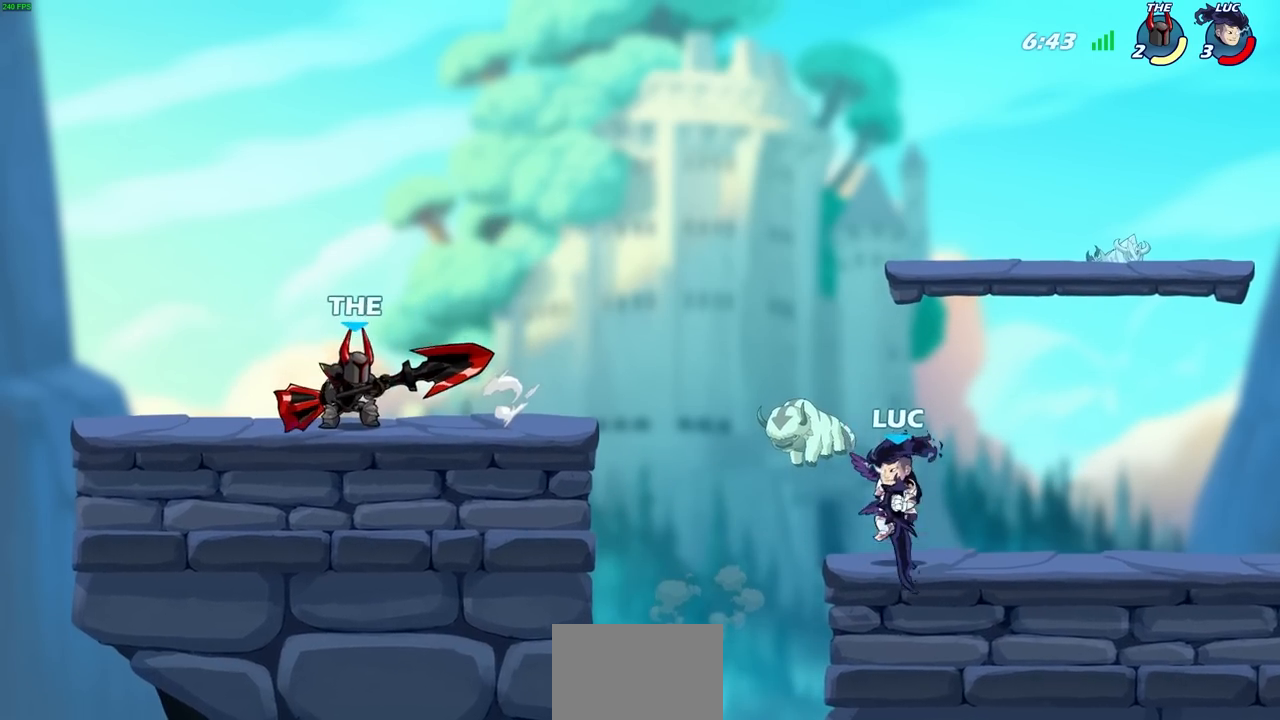
{"buttons": [], "left_stick": "center", "right_stick": "center", "events": [[100, "left_stick", "center"]]}
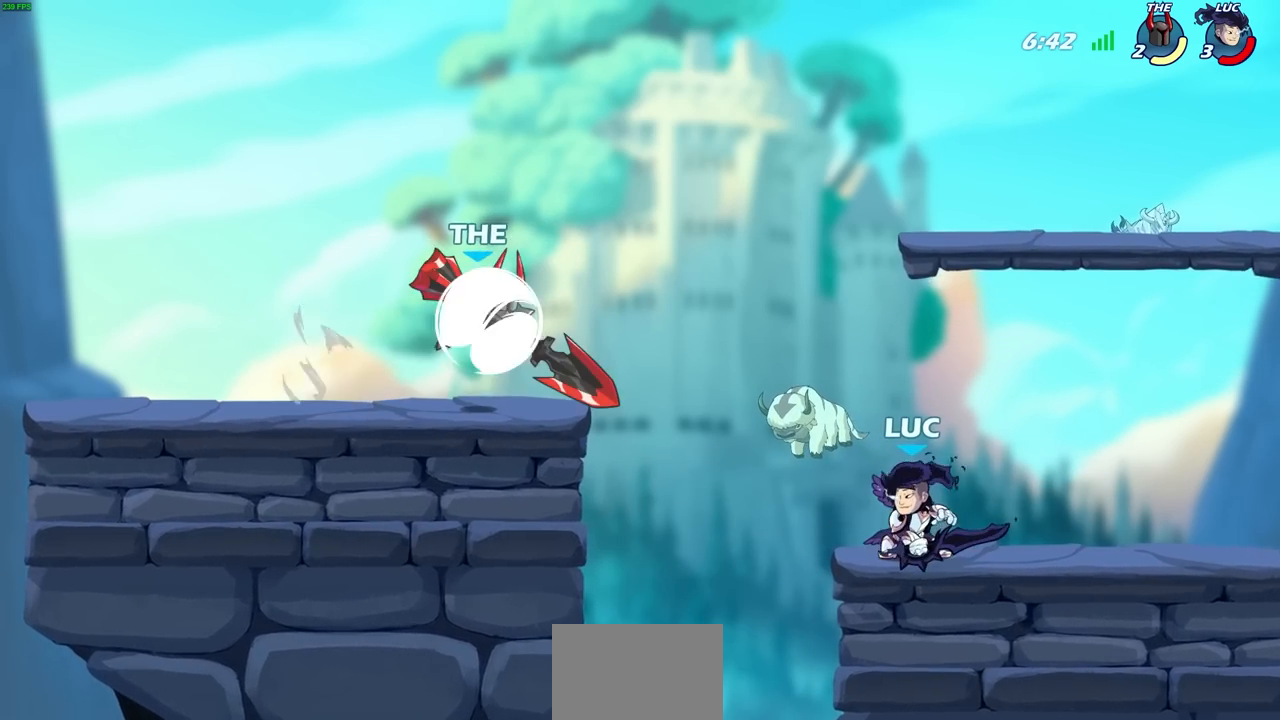
{"buttons": [], "left_stick": "center", "right_stick": "center", "events": []}
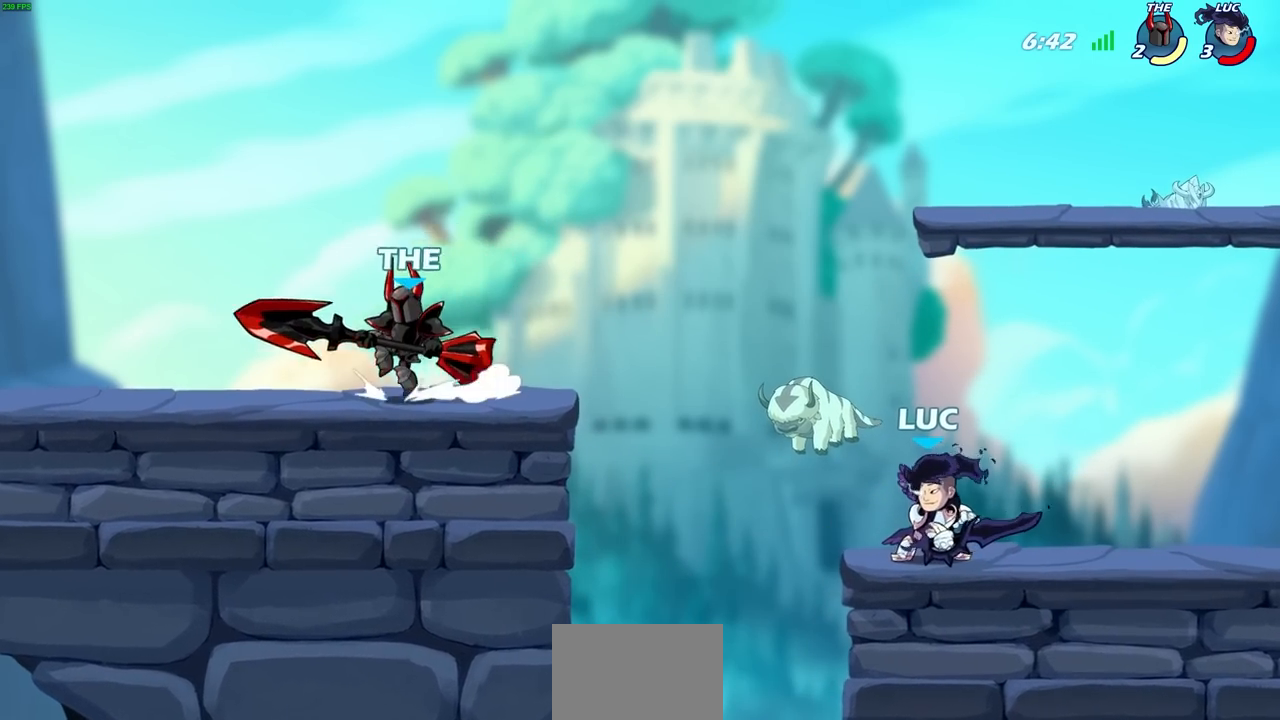
{"buttons": [], "left_stick": "left", "right_stick": "center", "events": [[83, "left_stick", "left"], [117, "R2", "down"], [150, "left_stick", "center"], [167, "CIRCLE", "down"], [233, "R2", "up"], [250, "CIRCLE", "up"], [433, "left_stick", "left"]]}
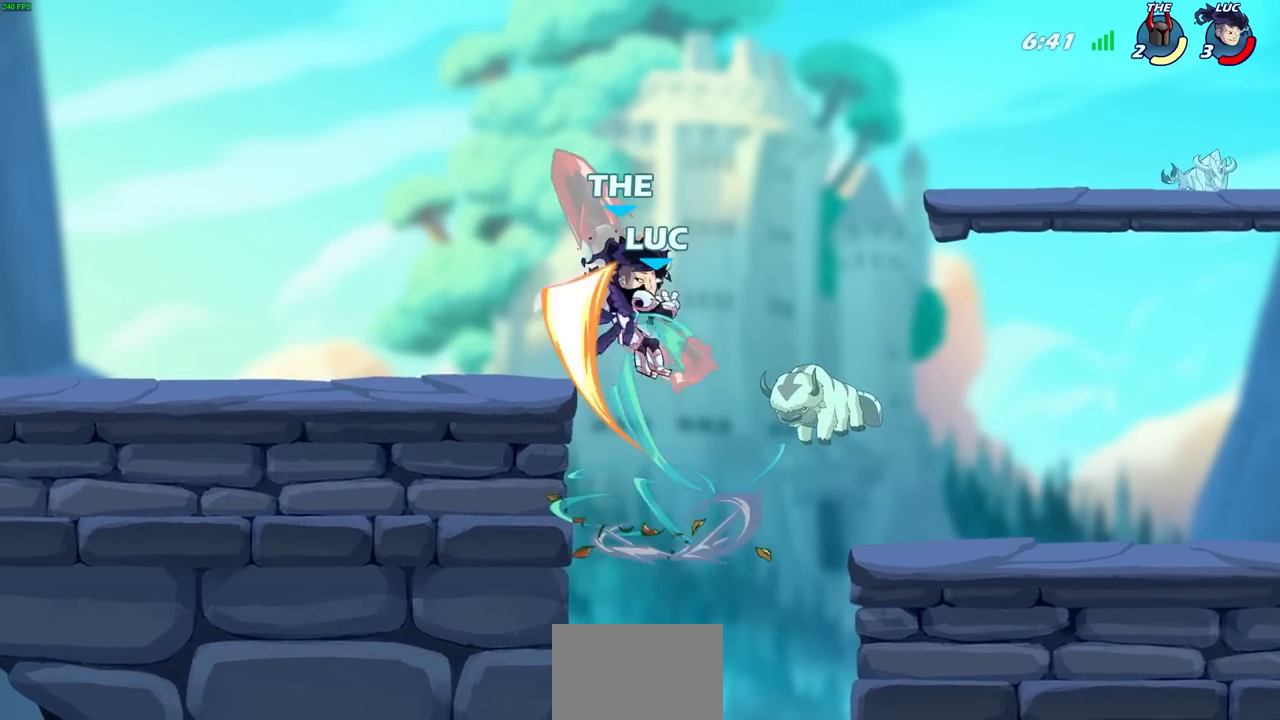
{"buttons": [], "left_stick": "left", "right_stick": "center", "events": [[17, "left_stick", "center"], [467, "left_stick", "left"]]}
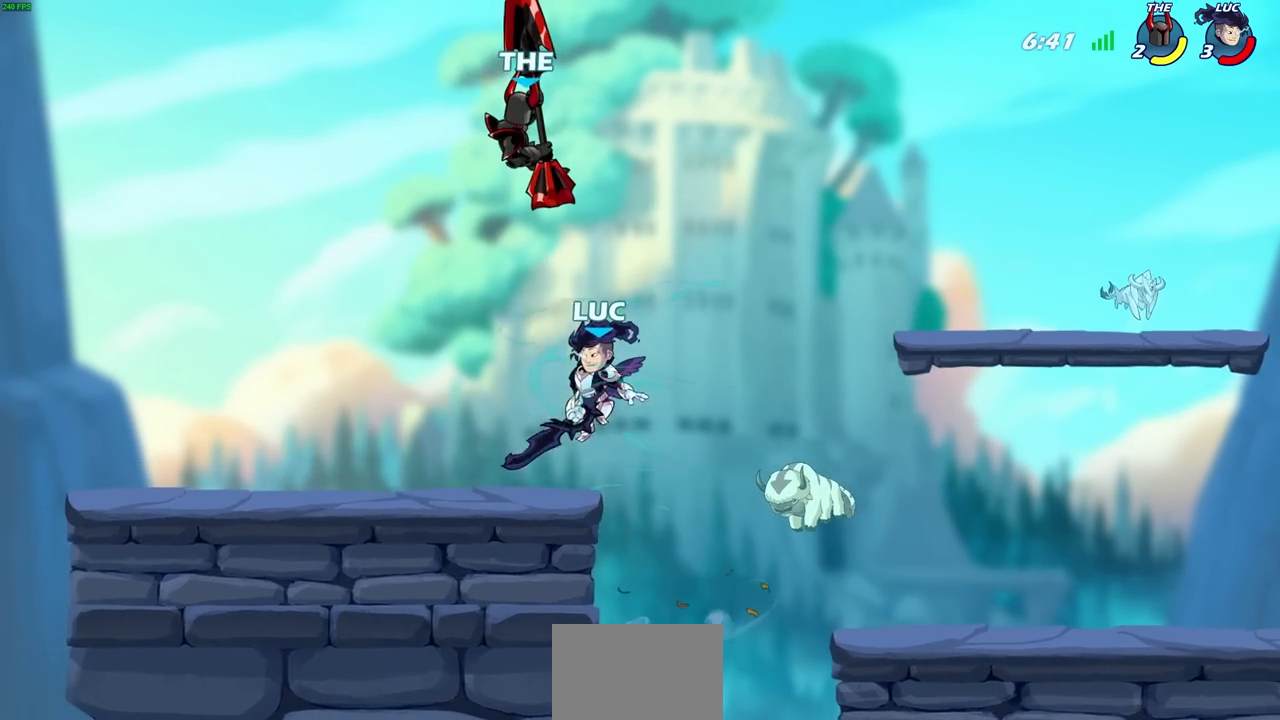
{"buttons": [], "left_stick": "center", "right_stick": "center", "events": [[33, "left_stick", "center"]]}
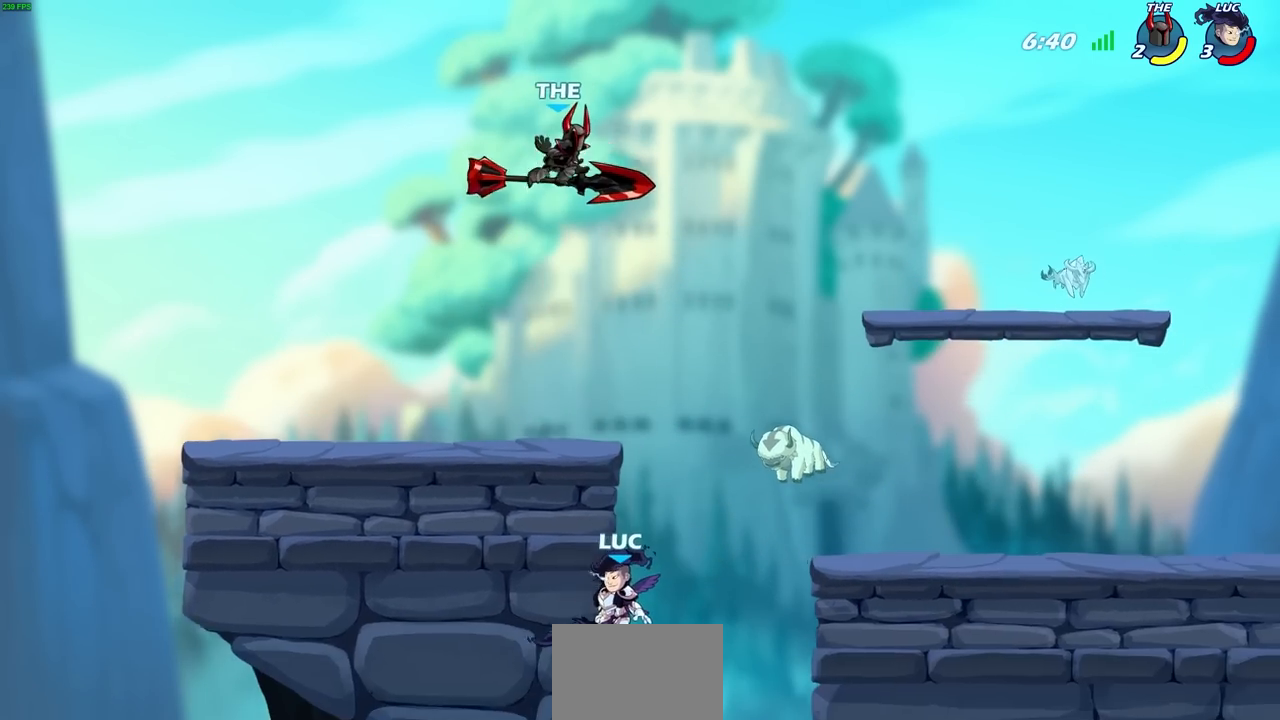
{"buttons": [], "left_stick": "right", "right_stick": "center", "events": [[17, "left_stick", "left"], [233, "left_stick", "right"], [333, "CROSS", "down"], [467, "CROSS", "up"]]}
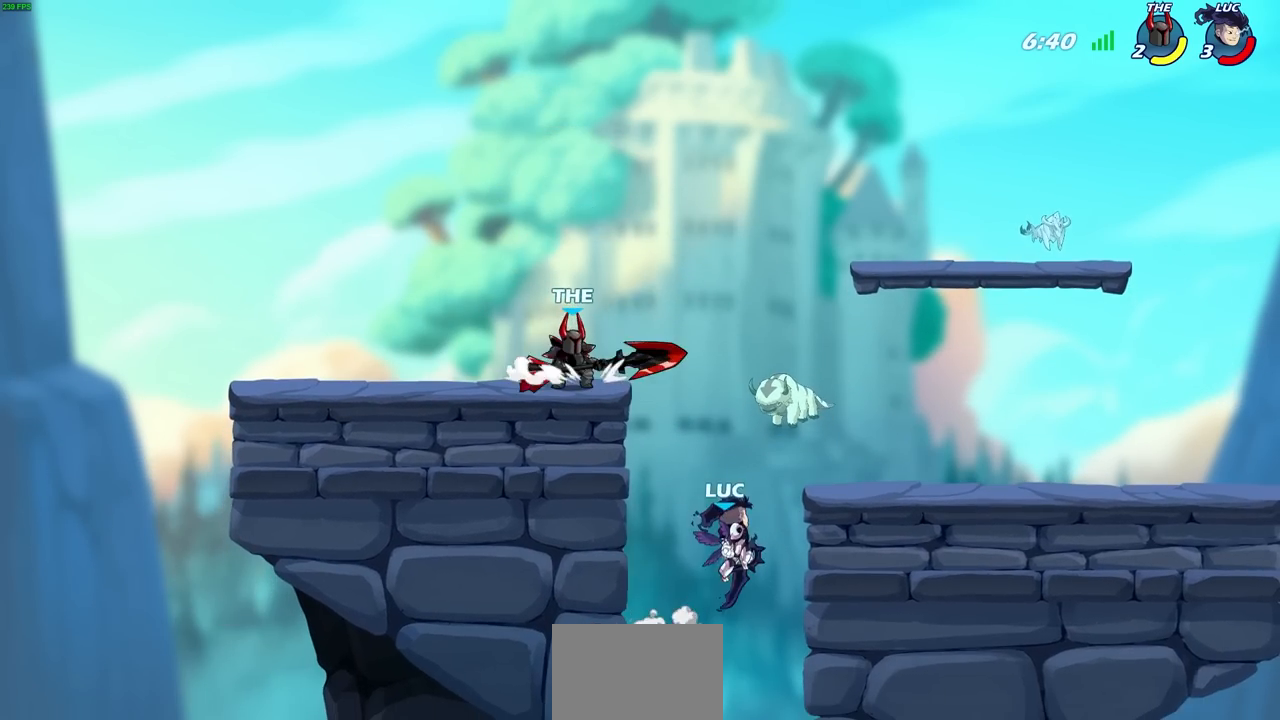
{"buttons": [], "left_stick": "left", "right_stick": "center", "events": [[67, "CROSS", "down"], [217, "CROSS", "up"], [317, "left_stick", "down"], [367, "left_stick", "down-left"], [483, "left_stick", "left"]]}
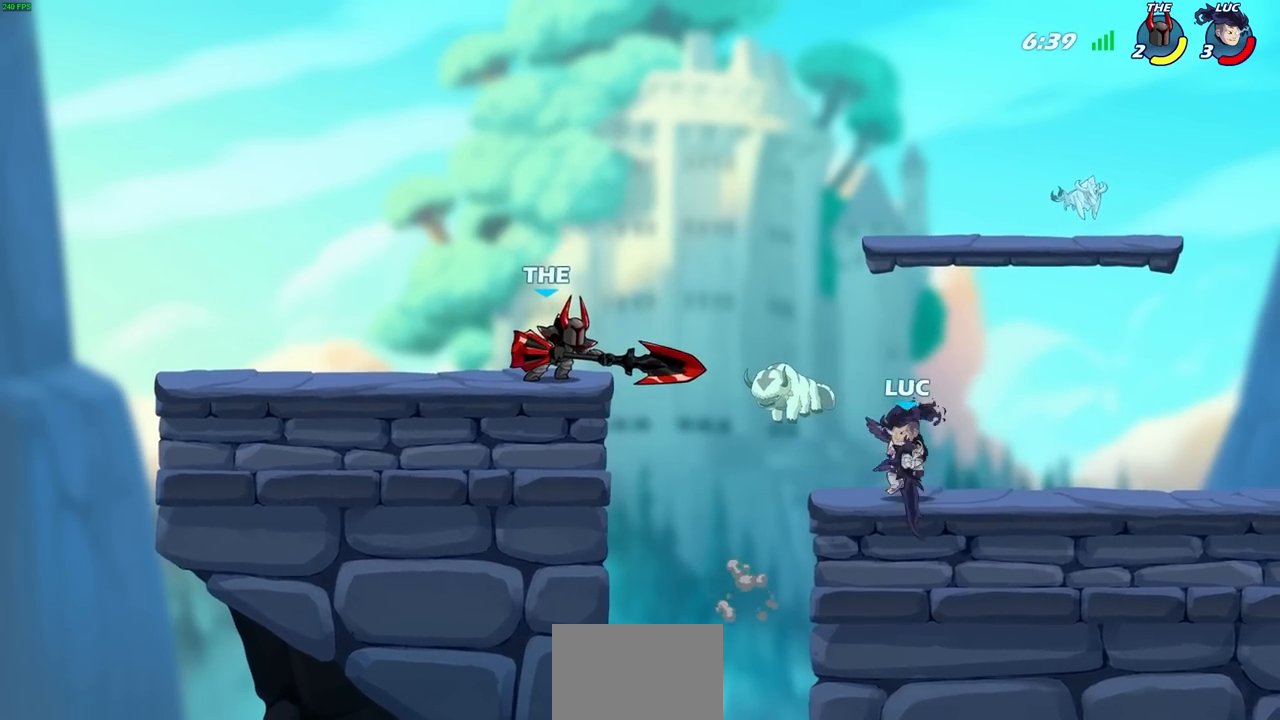
{"buttons": ["CIRCLE"], "left_stick": "up-left", "right_stick": "center", "events": [[50, "R2", "down"], [117, "CIRCLE", "down"], [150, "left_stick", "center"], [250, "R2", "up"], [433, "left_stick", "up-left"]]}
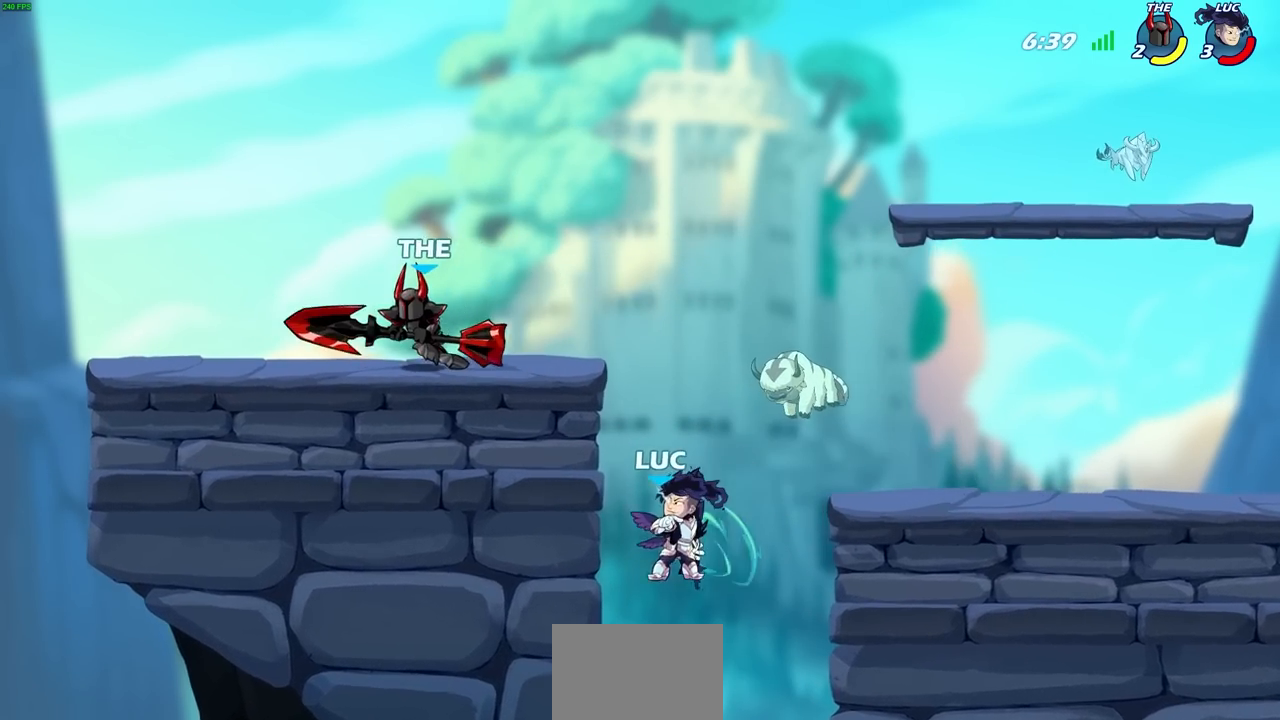
{"buttons": [], "left_stick": "center", "right_stick": "center", "events": [[167, "left_stick", "center"], [350, "left_stick", "left"], [383, "CIRCLE", "up"], [483, "left_stick", "center"]]}
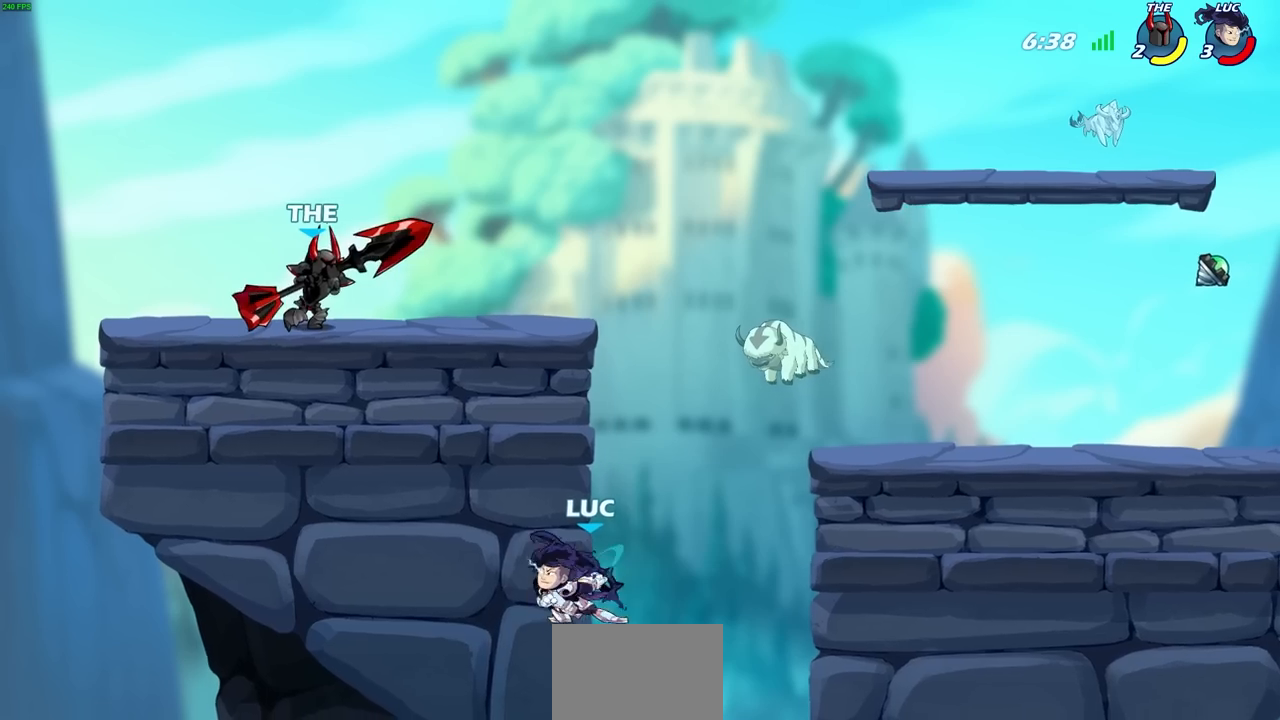
{"buttons": [], "left_stick": "left", "right_stick": "center", "events": [[350, "left_stick", "left"]]}
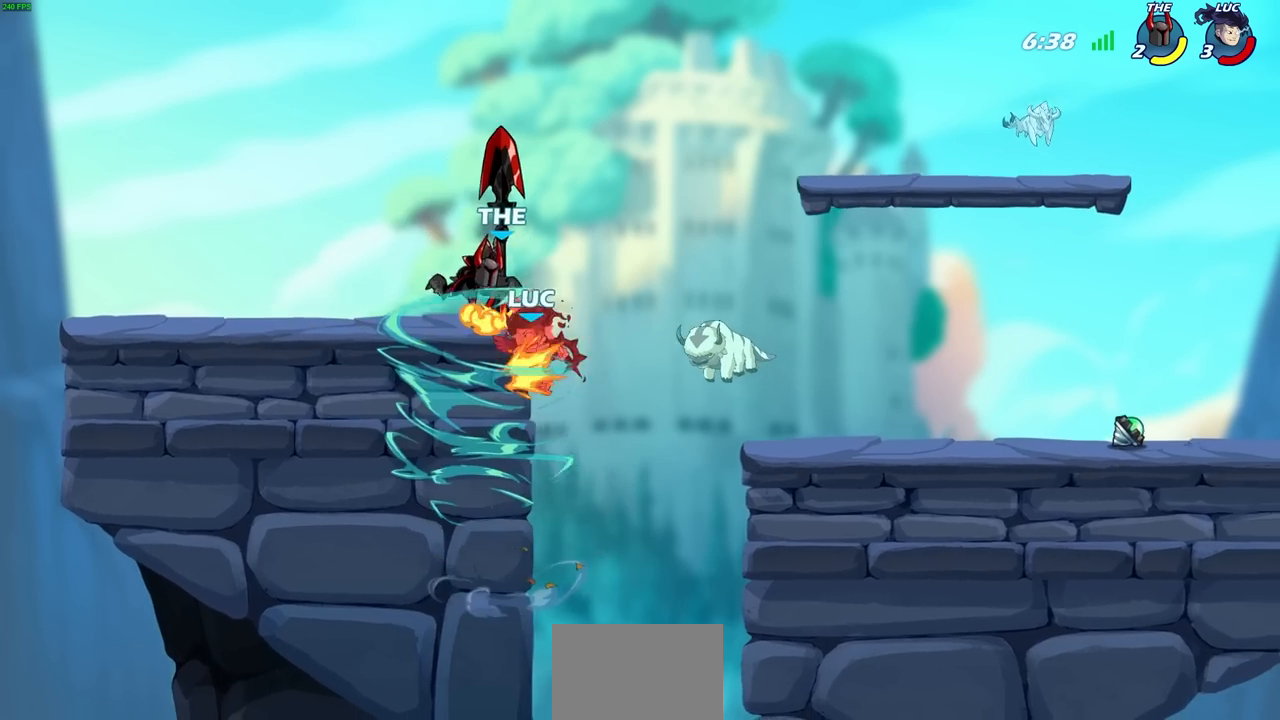
{"buttons": [], "left_stick": "center", "right_stick": "center", "events": [[383, "left_stick", "center"]]}
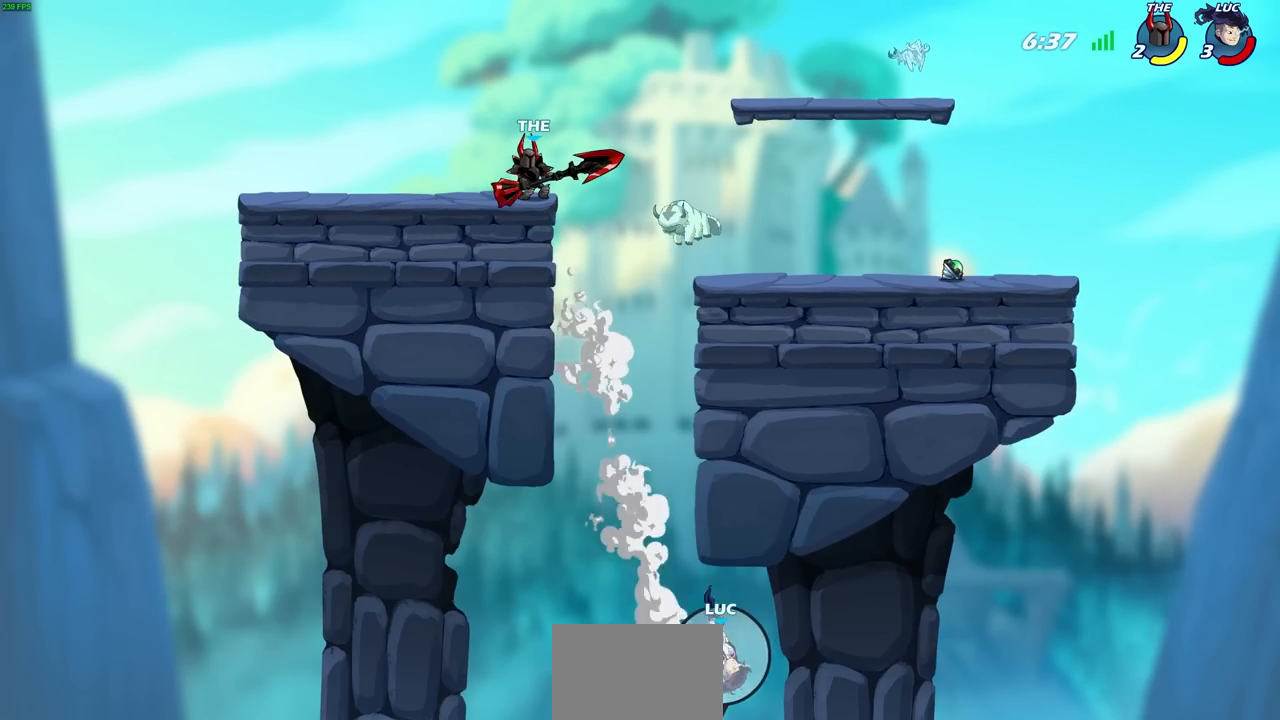
{"buttons": [], "left_stick": "center", "right_stick": "center", "events": []}
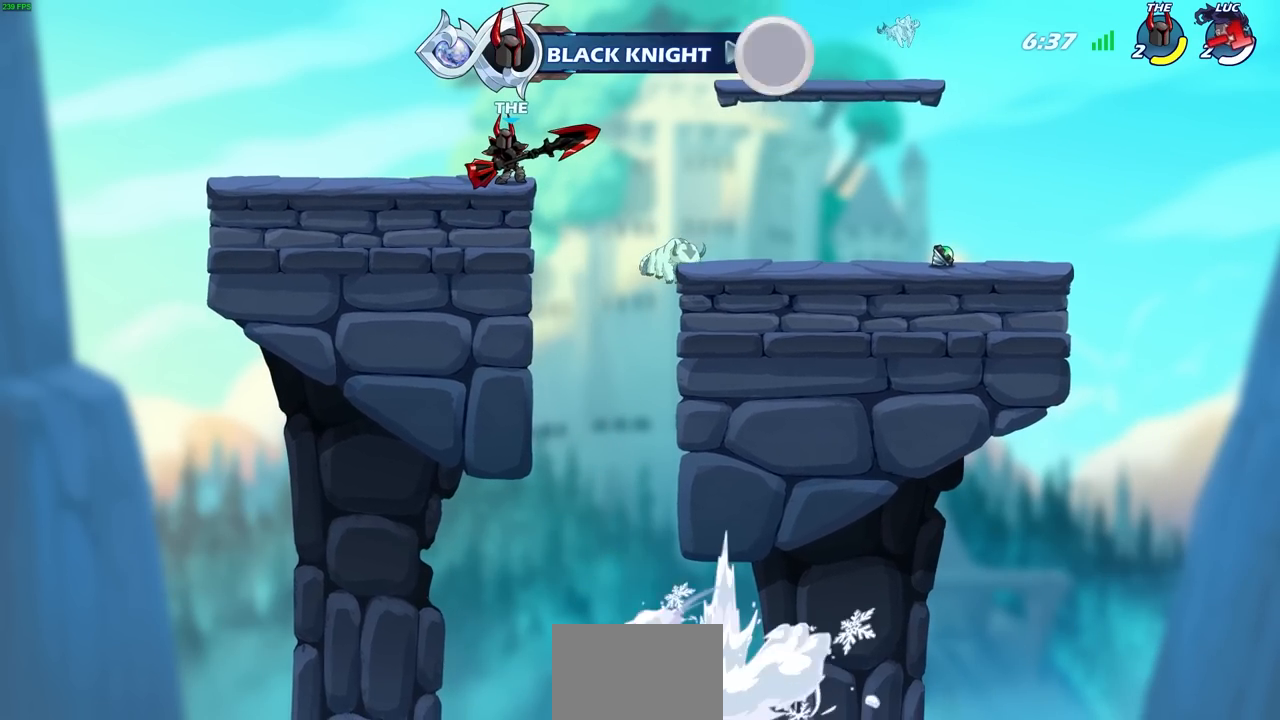
{"buttons": [], "left_stick": "center", "right_stick": "center", "events": []}
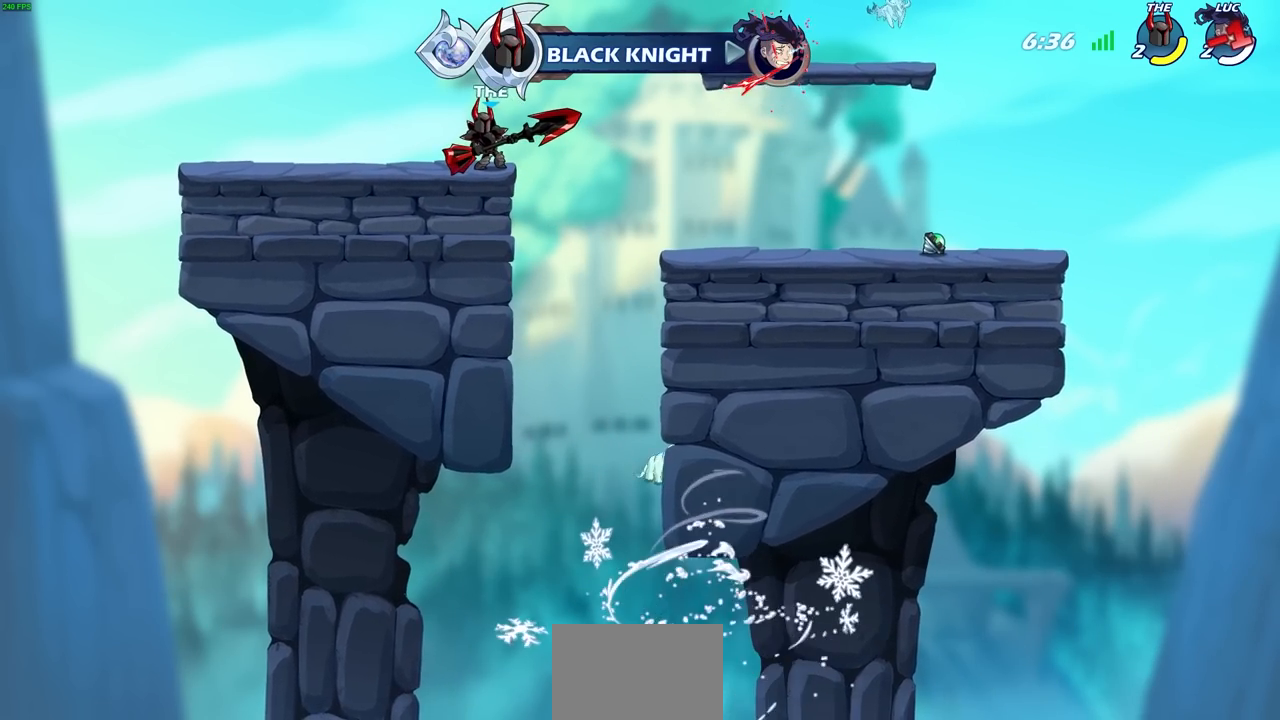
{"buttons": [], "left_stick": "center", "right_stick": "center", "events": []}